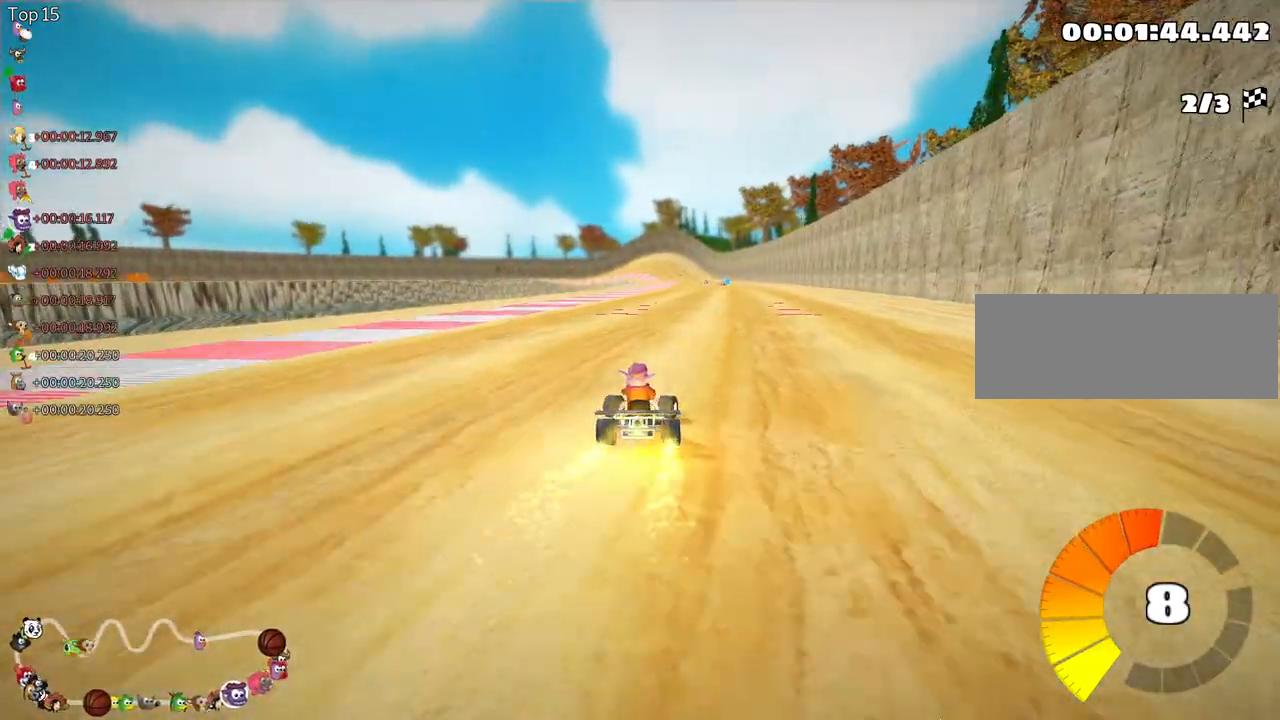
Gameplay with keyboard; each line is a JSON object with the keys held at the frame after it. "events" lists presses ("down") and releases ("up") of "down", "fire", "flag", "left", "look", "nitro", "right", "skid" and "up" between this image and that frame as [ms after this image, input, new state], when the widget could be followed in between. No other keys are recorded. Mouse input is not recorded. Key names are as the overlay labels them; some are game actions (e.g. jump) rather than physical keys.
{"keys": ["nitro", "up"], "events": []}
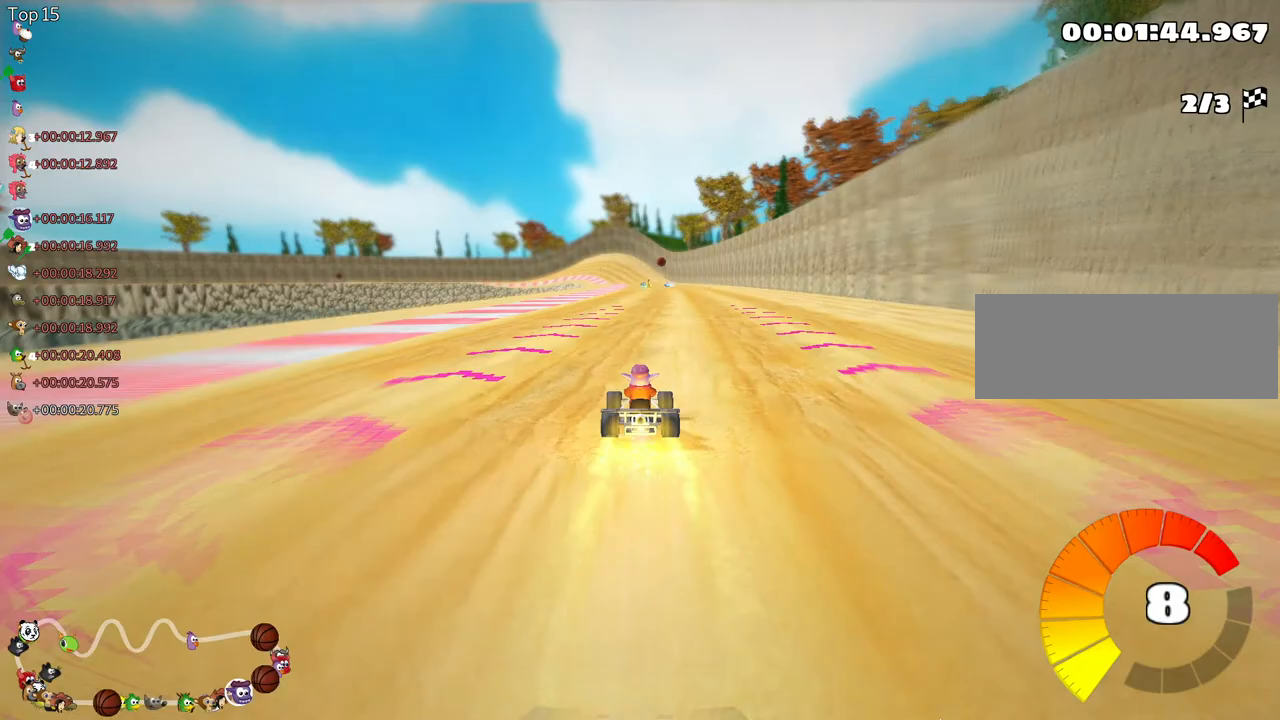
{"keys": ["right", "up"], "events": [[50, "left", "down"], [183, "nitro", "up"], [217, "left", "up"], [267, "right", "down"]]}
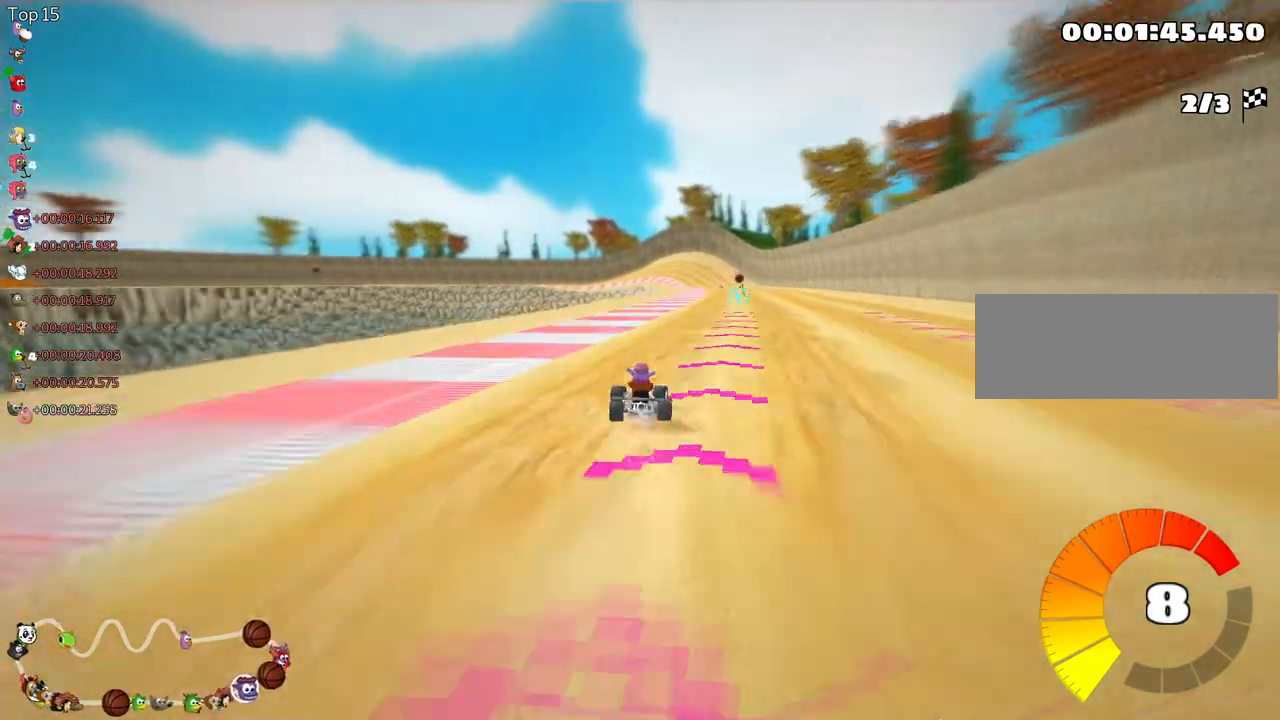
{"keys": ["right", "skid", "up"], "events": [[233, "right", "up"], [250, "left", "down"], [283, "skid", "down"], [433, "left", "up"], [467, "right", "down"]]}
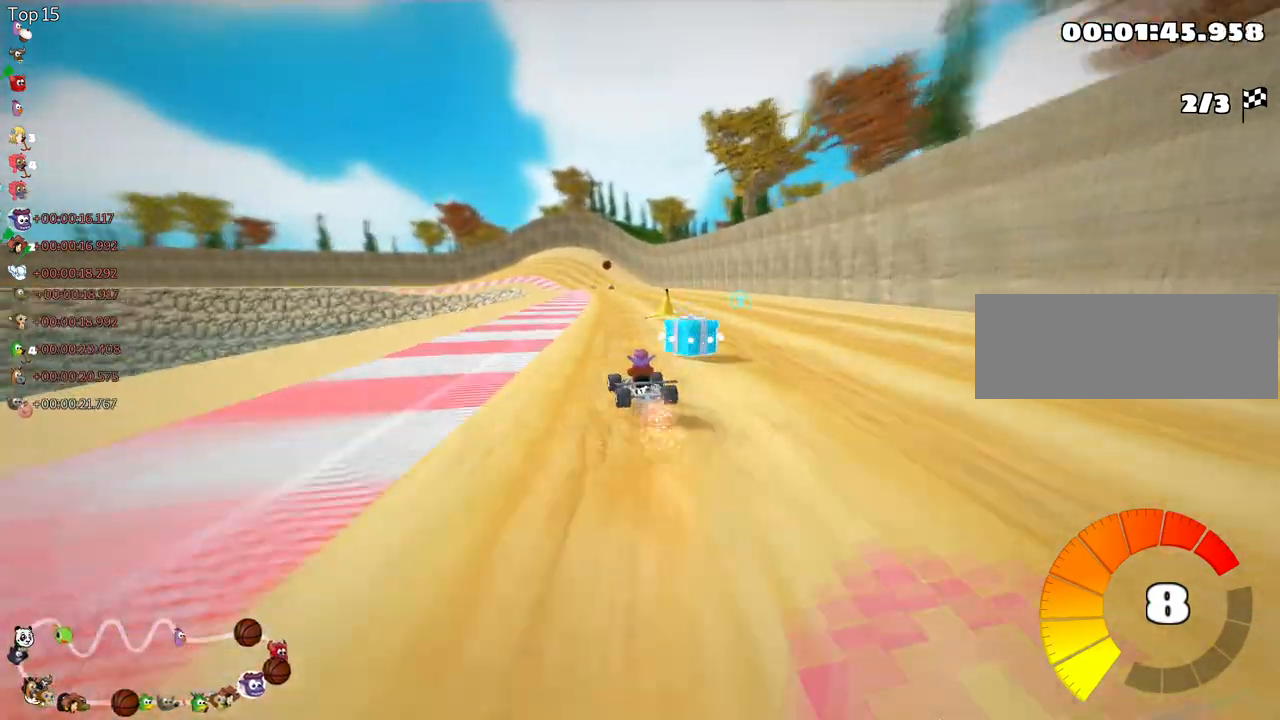
{"keys": ["right", "up"], "events": [[333, "skid", "up"]]}
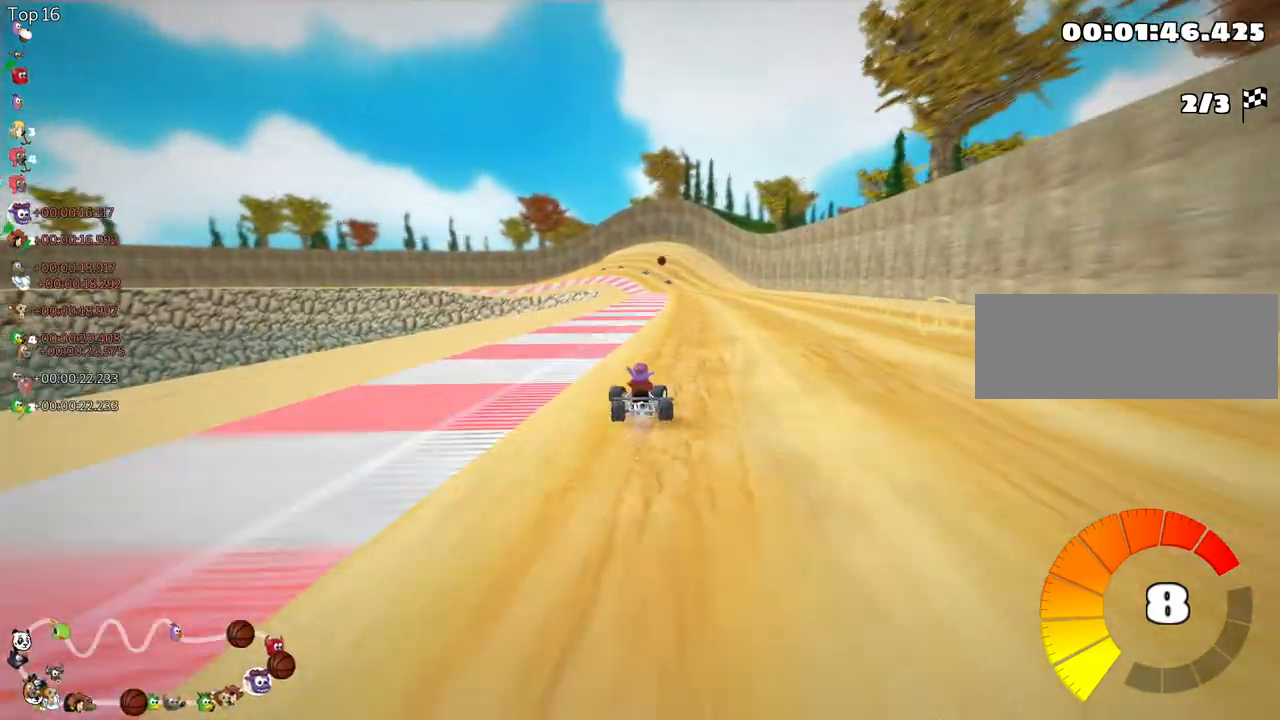
{"keys": ["up"], "events": [[83, "right", "up"]]}
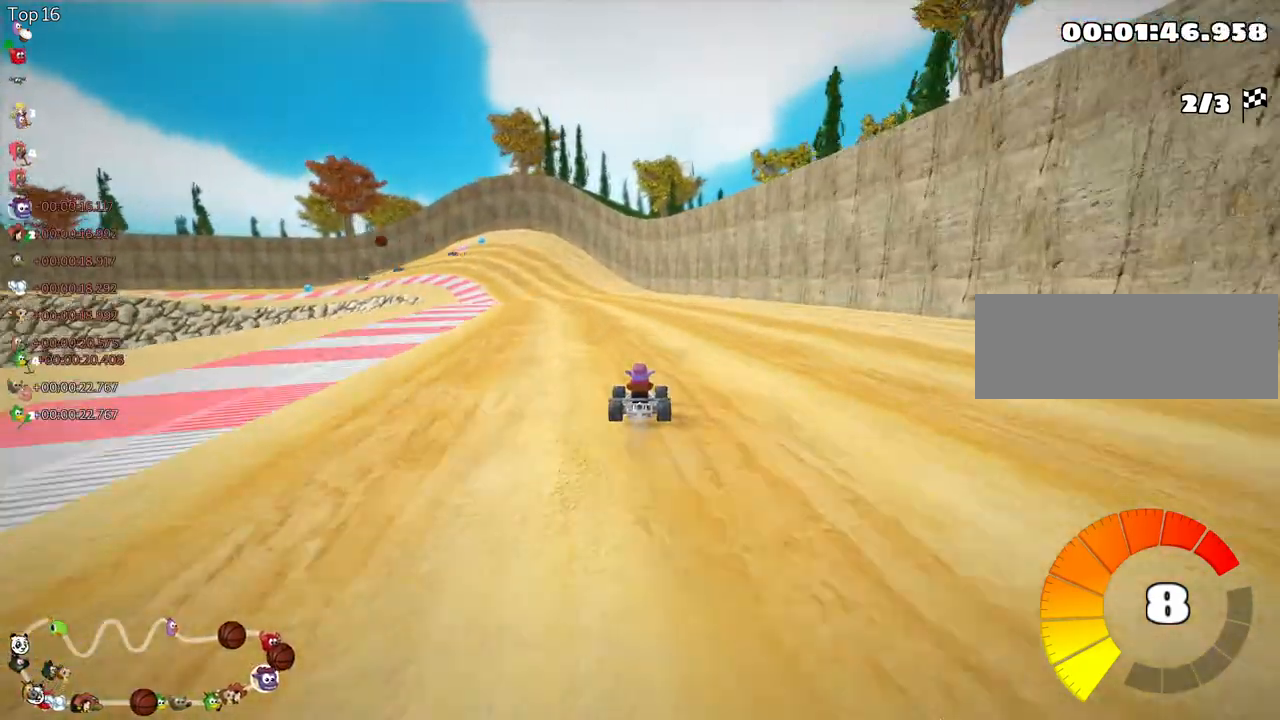
{"keys": ["left", "right", "skid", "up"], "events": [[83, "skid", "down"], [117, "left", "down"], [133, "nitro", "down"], [267, "left", "up"], [283, "nitro", "up"], [333, "right", "down"], [500, "left", "down"]]}
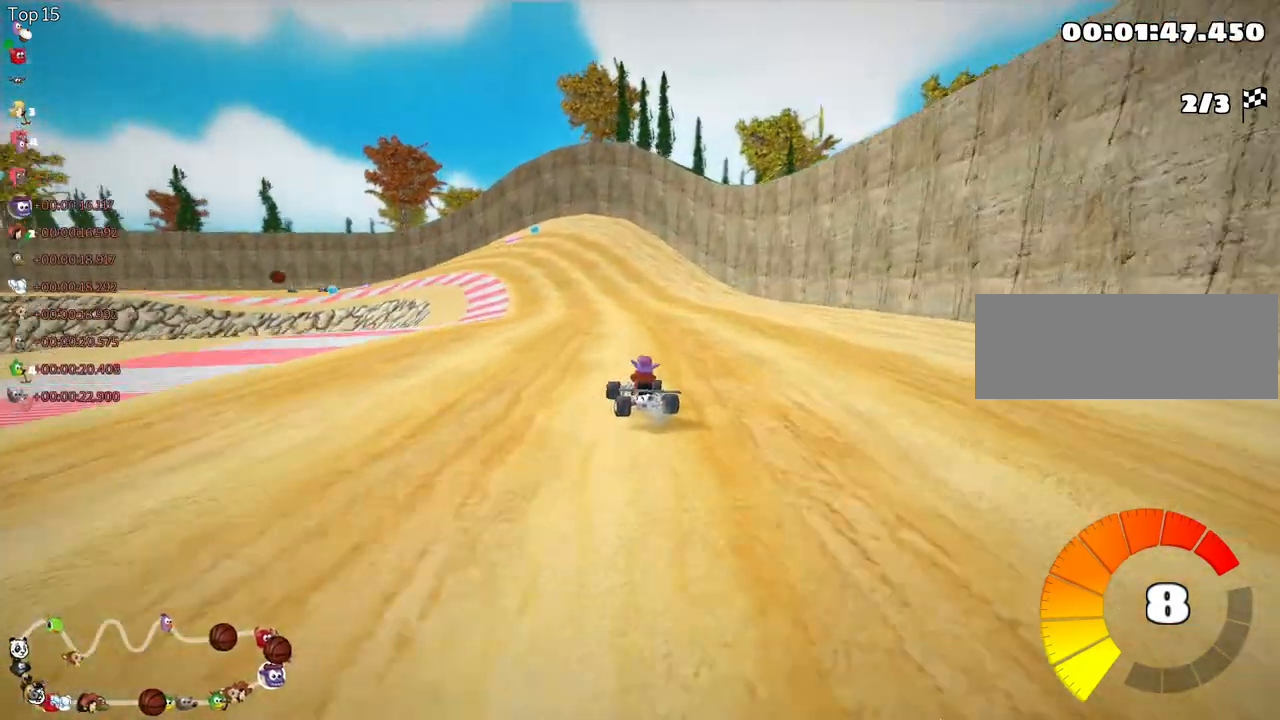
{"keys": ["skid", "up"], "events": [[33, "right", "up"], [200, "left", "up"], [217, "right", "down"], [450, "right", "up"]]}
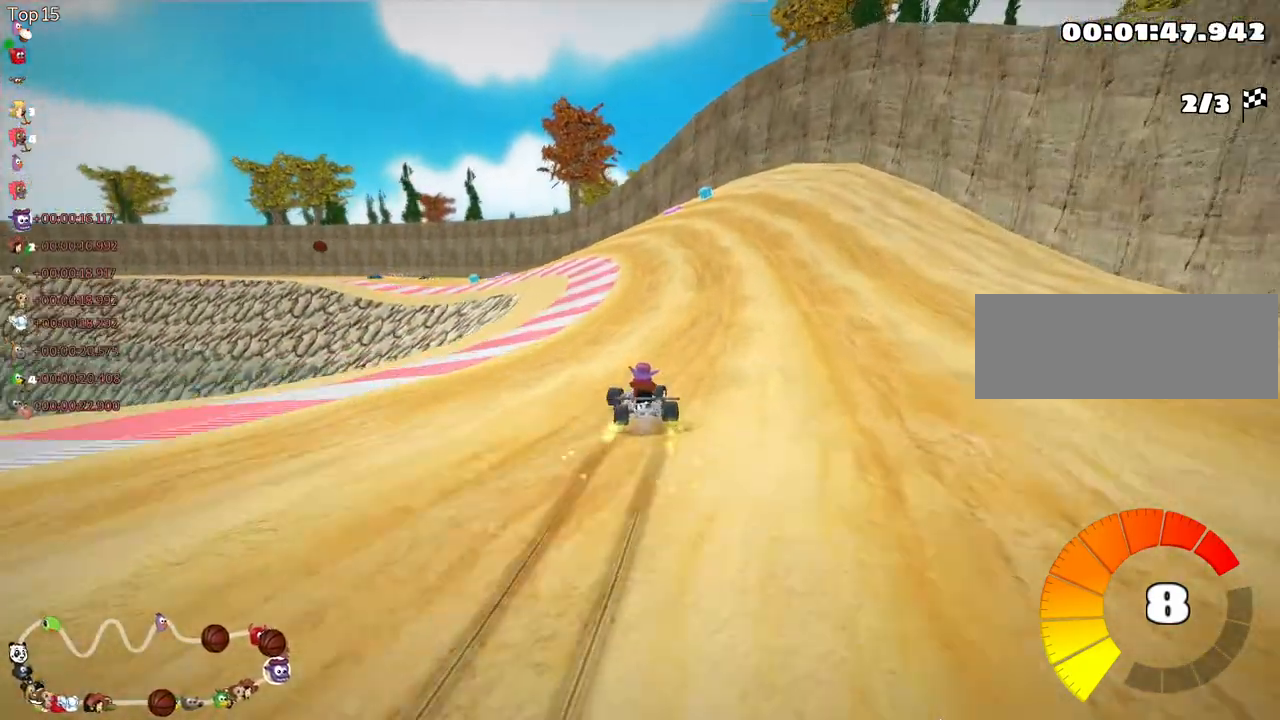
{"keys": ["left", "nitro", "skid", "up"], "events": [[83, "right", "down"], [383, "right", "up"], [400, "left", "down"], [417, "nitro", "down"]]}
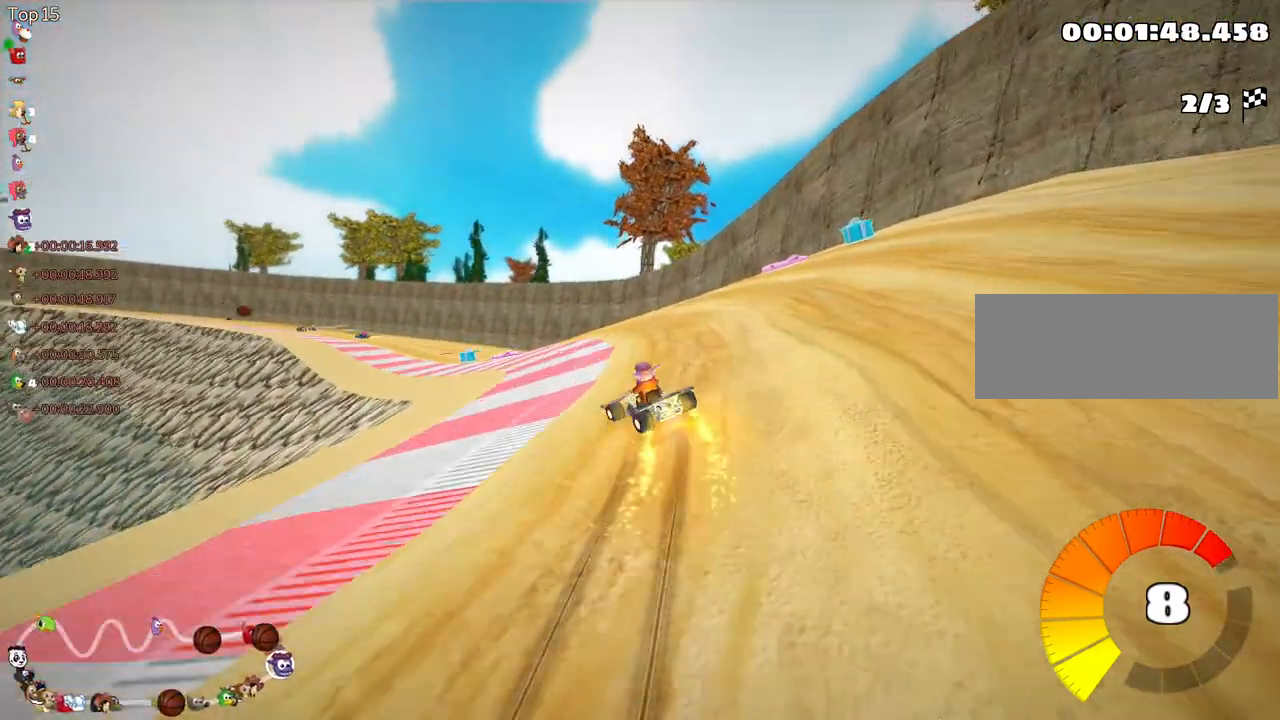
{"keys": ["left", "nitro", "skid", "up"], "events": []}
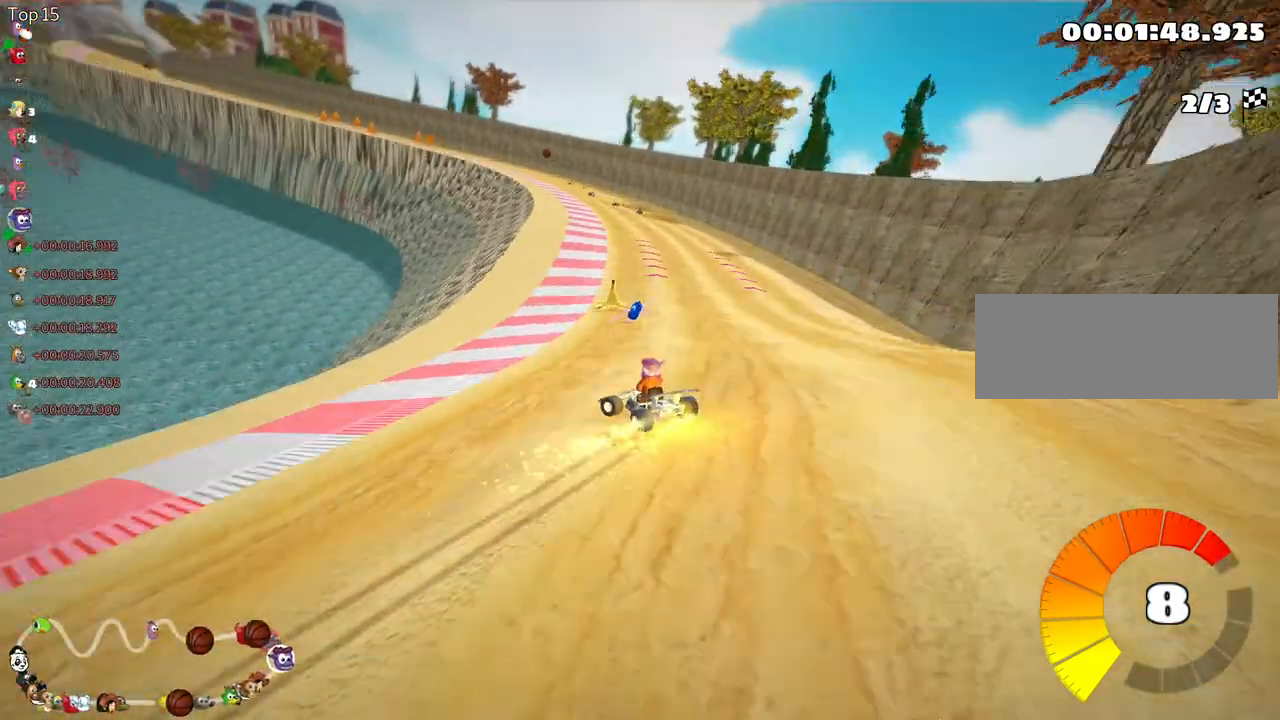
{"keys": ["left", "nitro", "right", "skid", "up"], "events": [[467, "right", "down"]]}
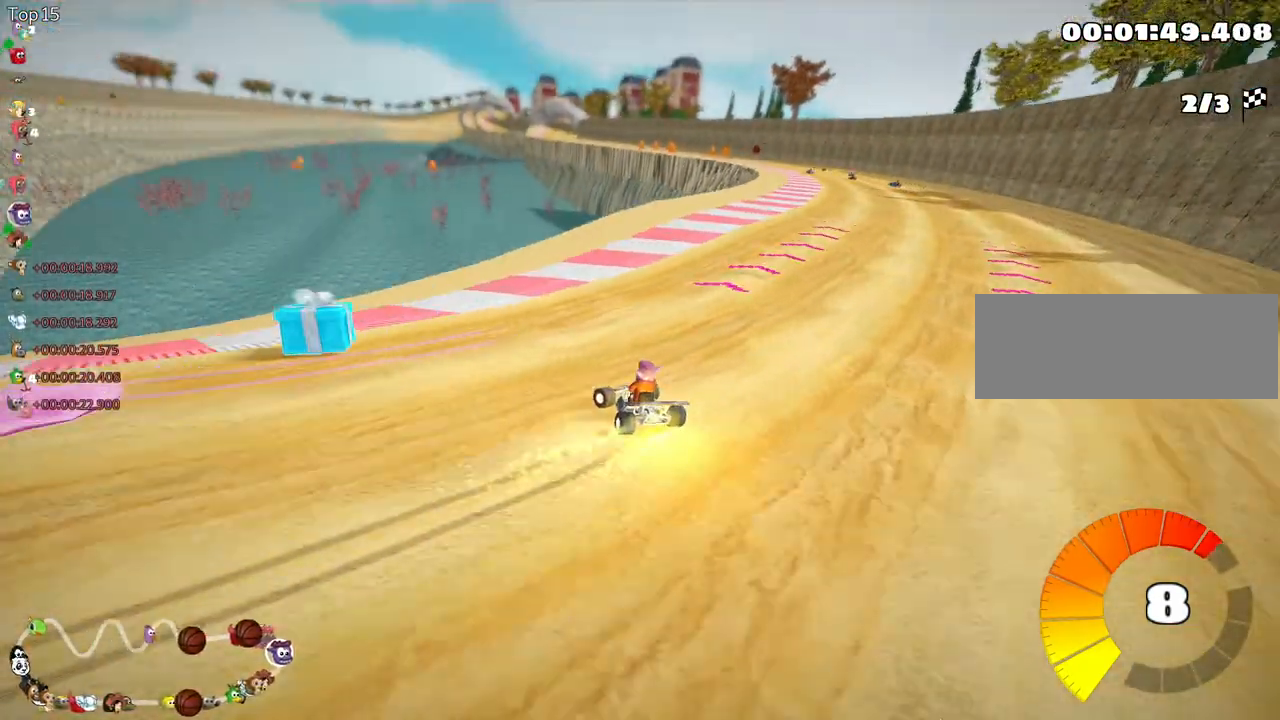
{"keys": ["right", "up"], "events": [[67, "left", "up"], [300, "nitro", "up"], [367, "skid", "up"]]}
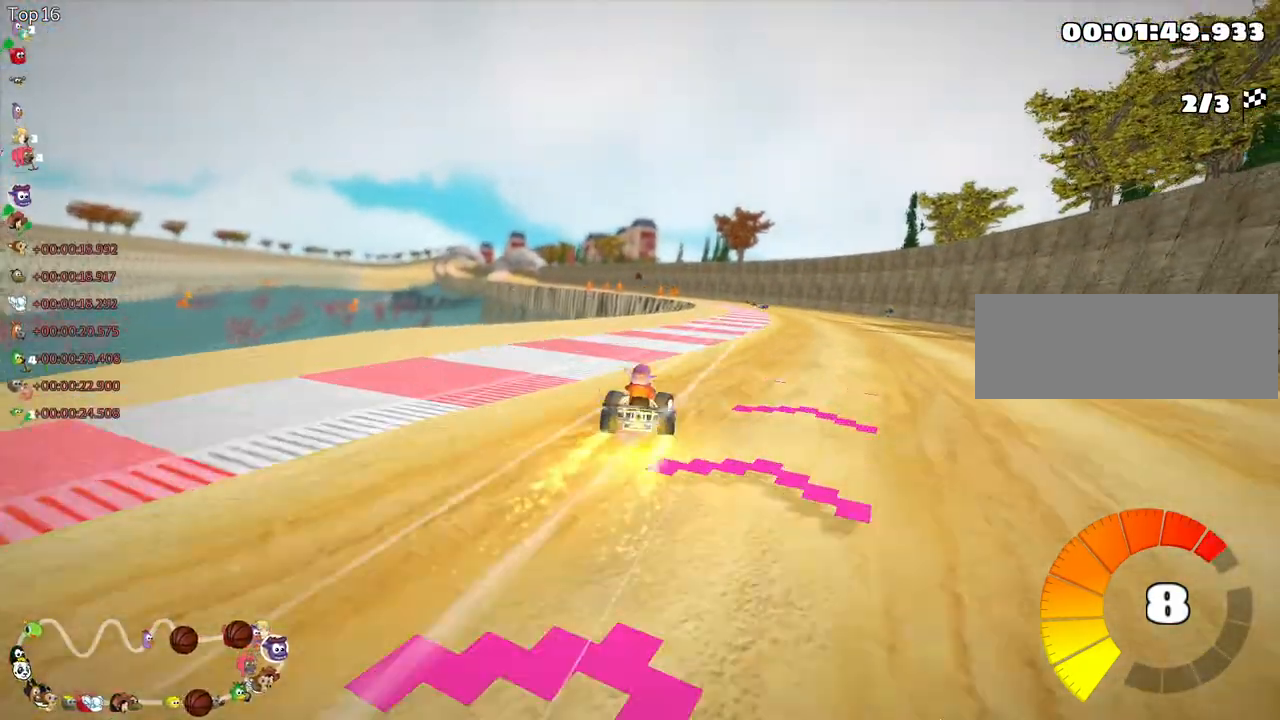
{"keys": ["up"], "events": [[183, "right", "up"]]}
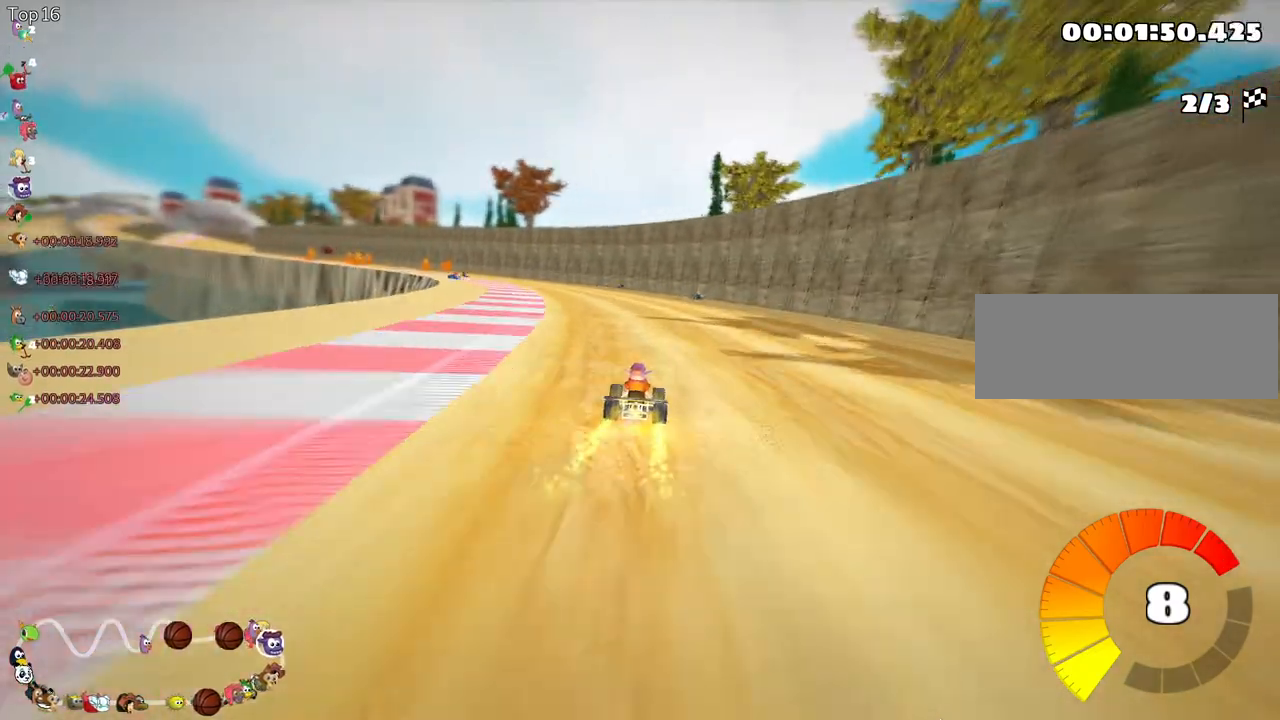
{"keys": ["right", "skid", "up"], "events": [[67, "left", "down"], [83, "skid", "down"], [250, "nitro", "down"], [433, "left", "up"], [450, "right", "down"], [483, "nitro", "up"]]}
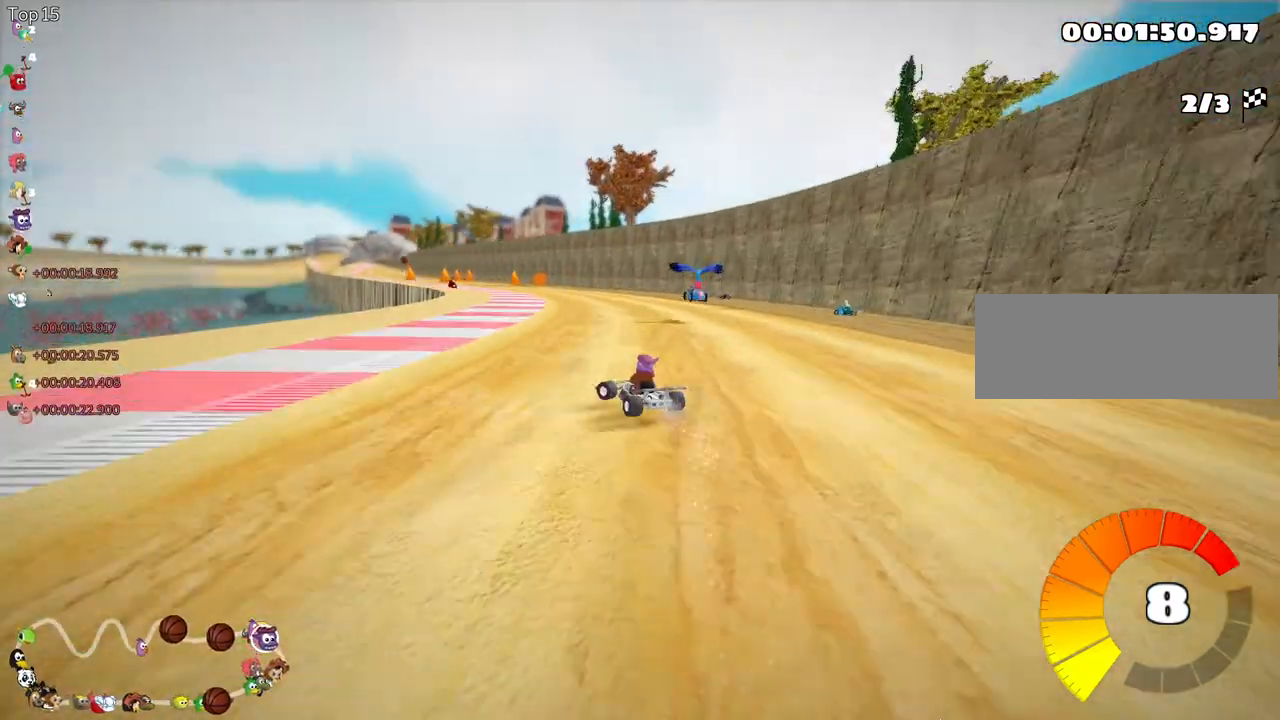
{"keys": ["right", "skid", "up"], "events": []}
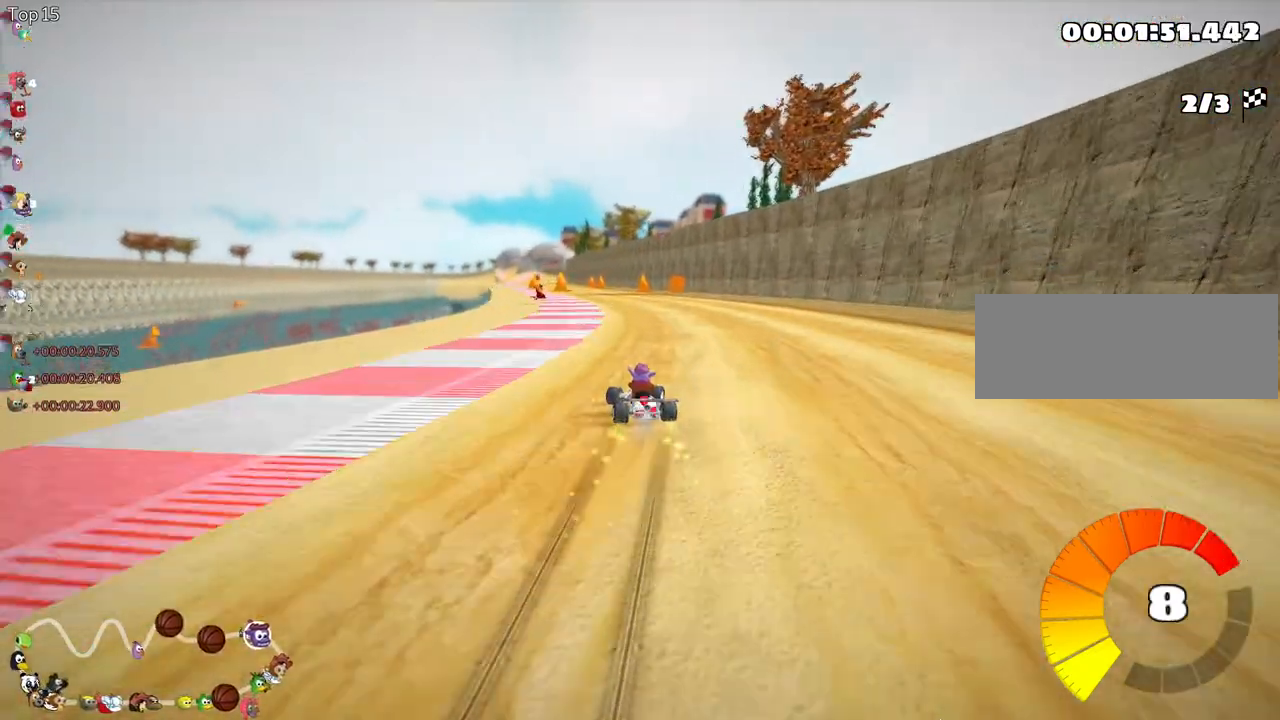
{"keys": ["nitro", "right", "skid", "up"], "events": [[283, "nitro", "down"]]}
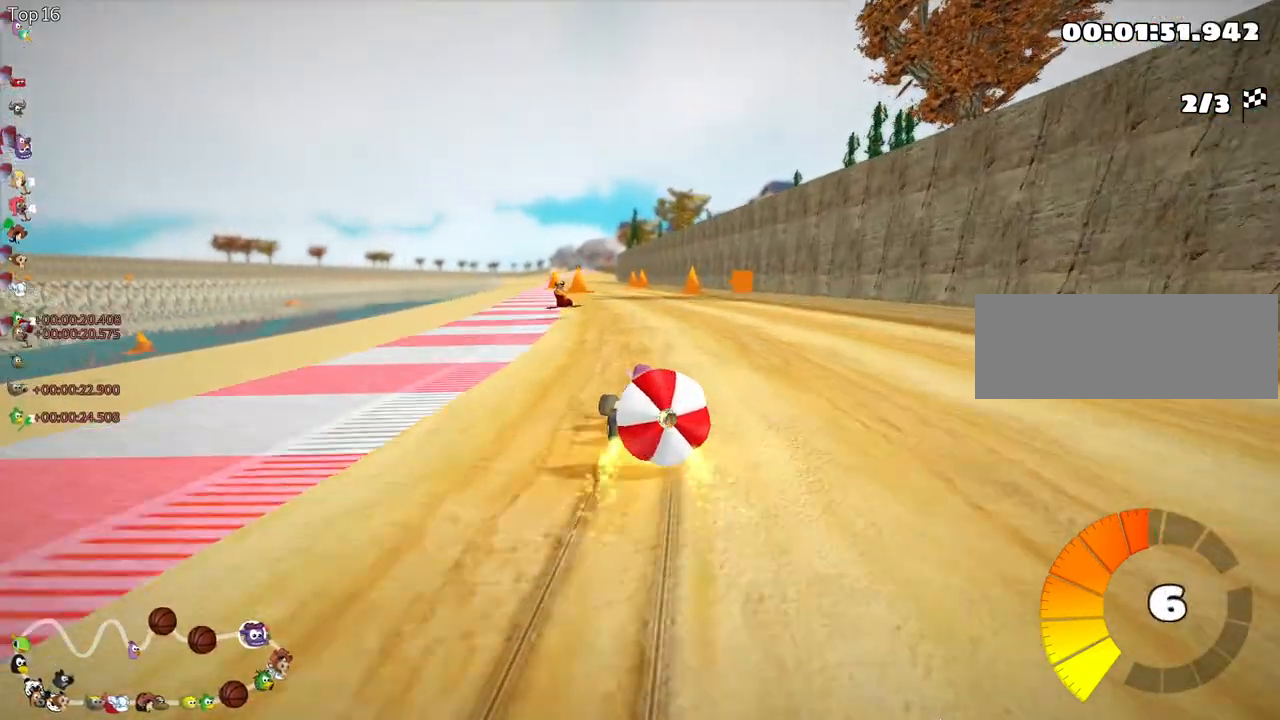
{"keys": ["down"], "events": [[267, "nitro", "up"], [350, "up", "up"], [433, "skid", "up"], [450, "down", "down"], [500, "right", "up"]]}
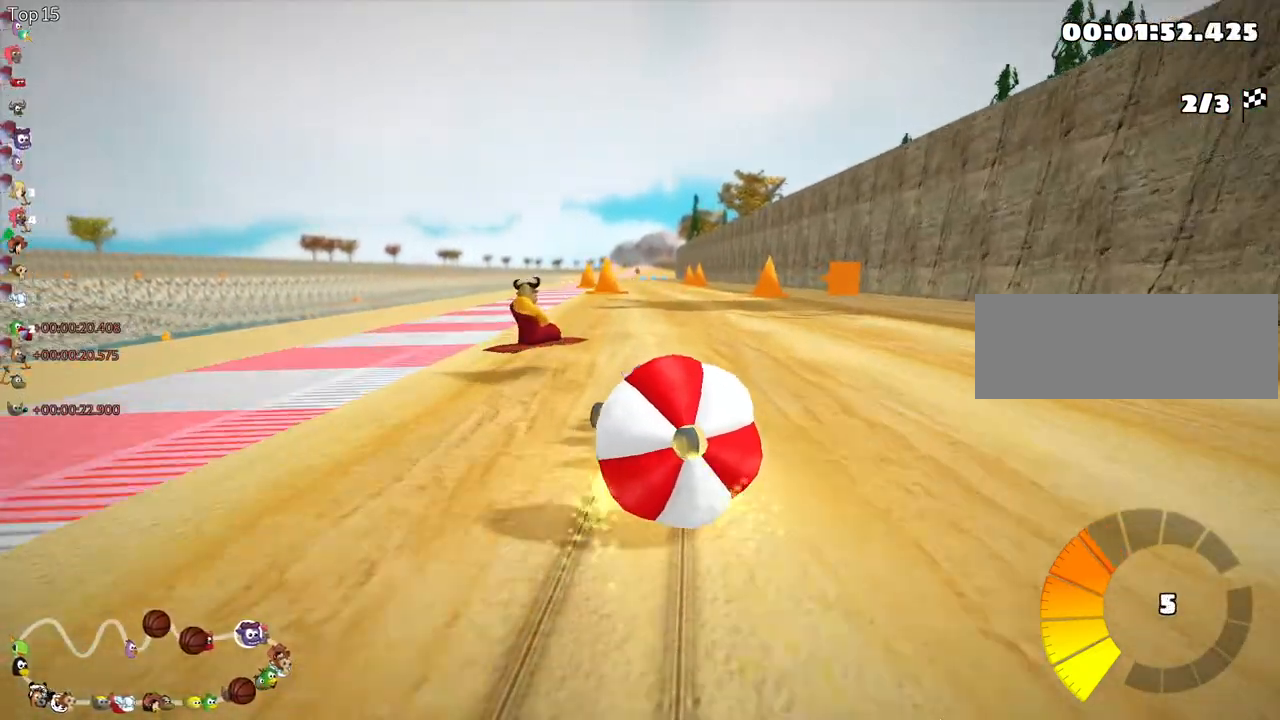
{"keys": ["down"], "events": []}
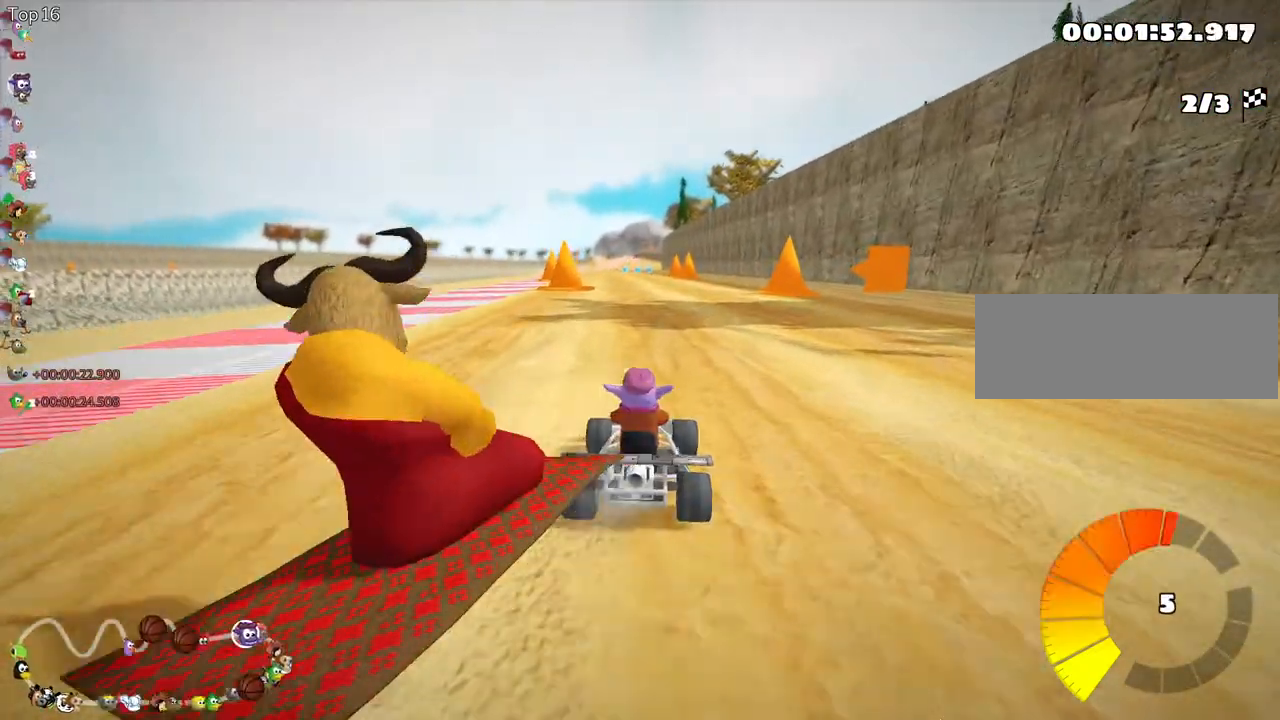
{"keys": ["up"], "events": [[17, "down", "up"], [83, "up", "down"]]}
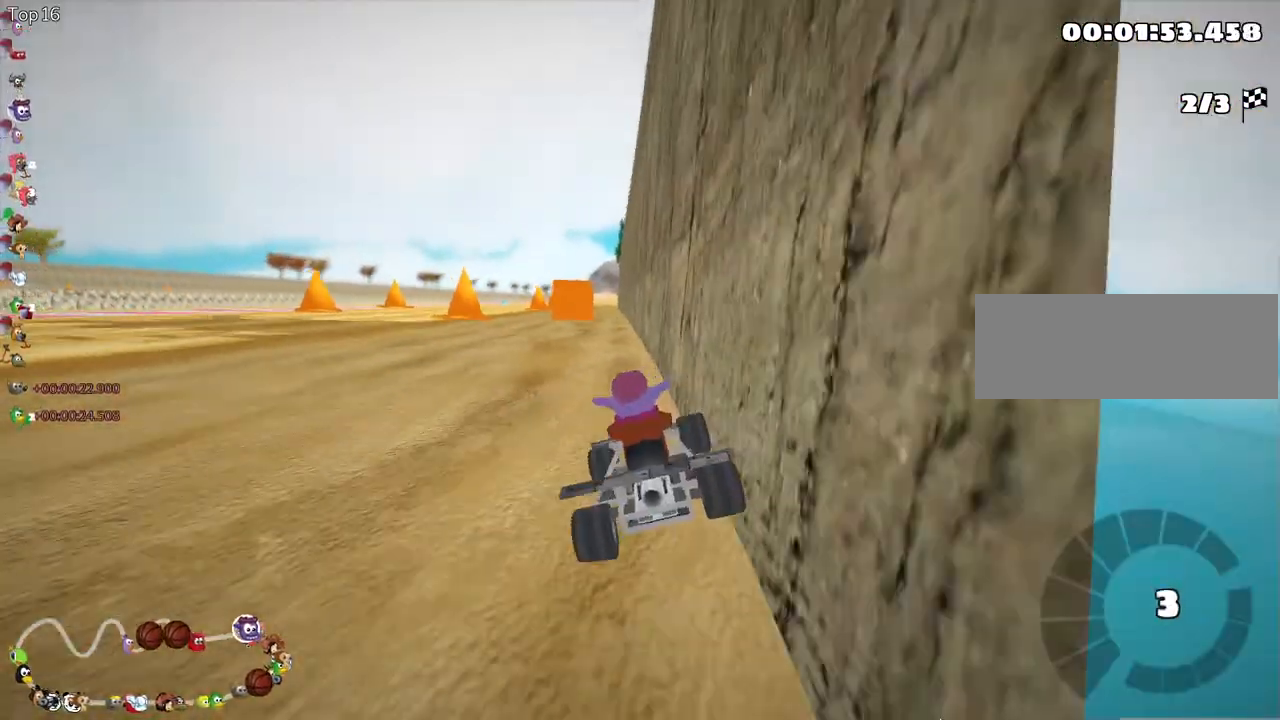
{"keys": ["left", "up"], "events": [[100, "left", "down"]]}
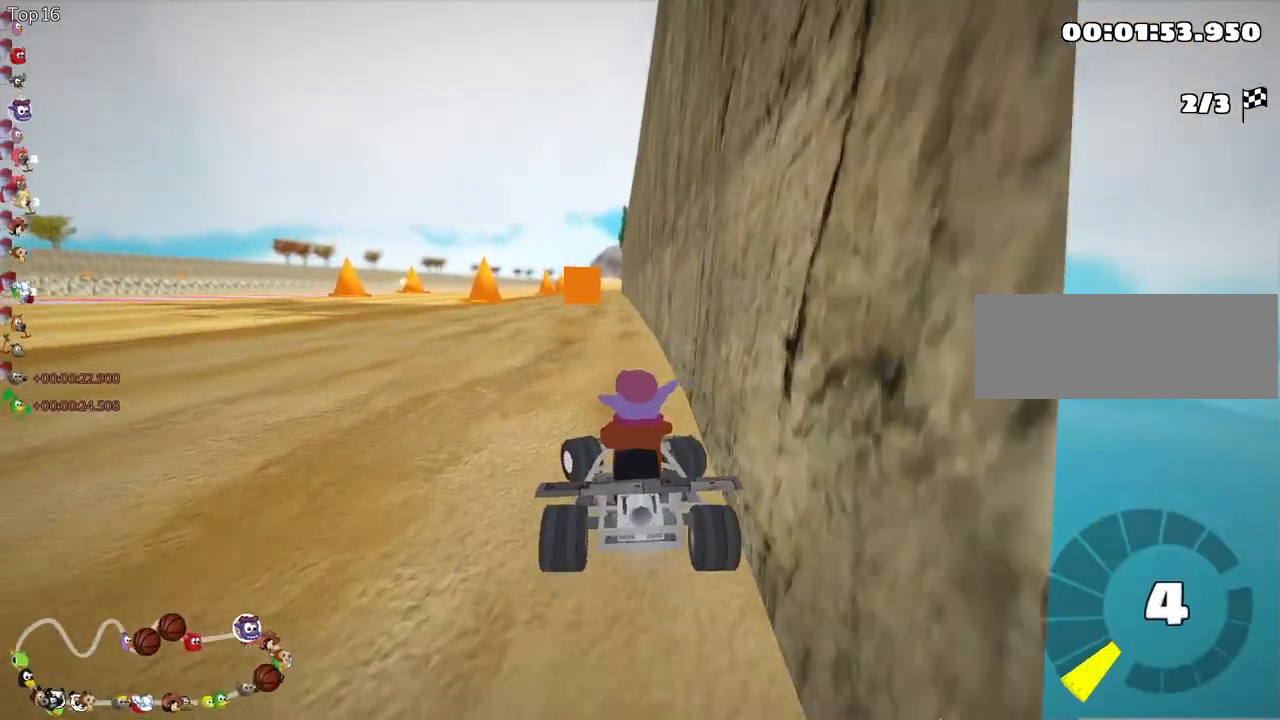
{"keys": ["up"], "events": [[467, "left", "up"]]}
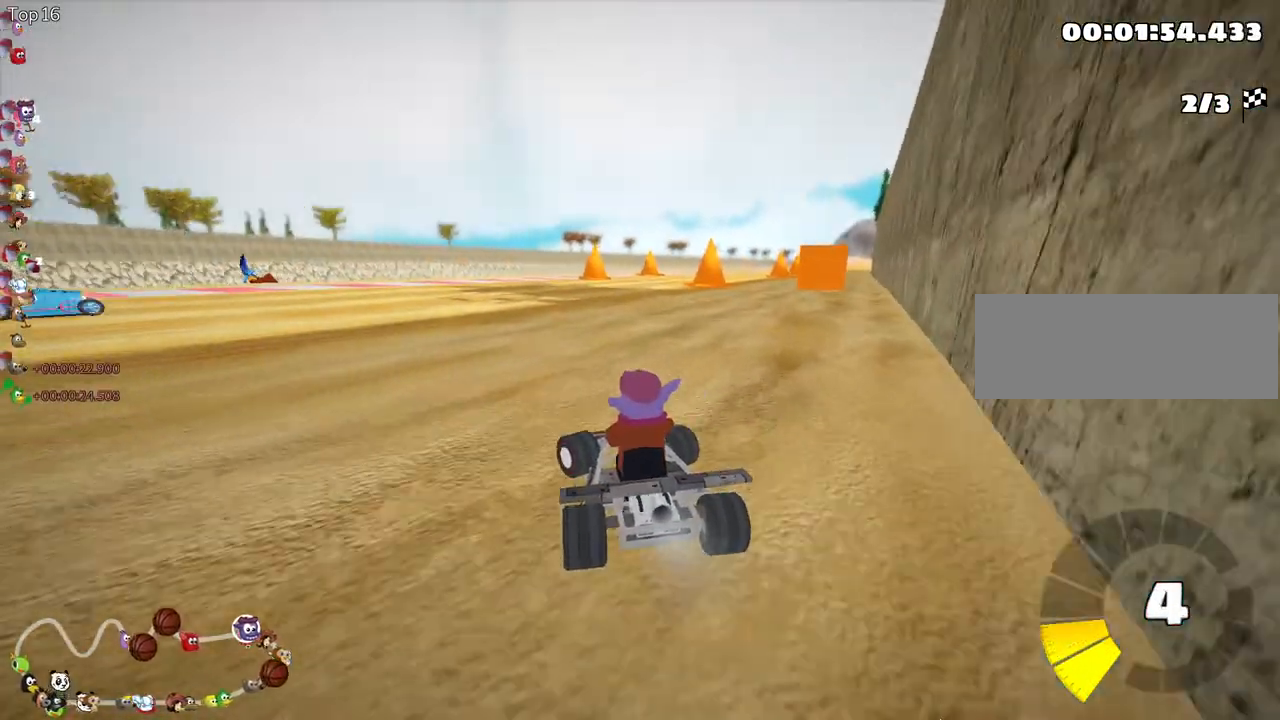
{"keys": ["left", "right", "skid", "up"], "events": [[167, "skid", "down"], [200, "right", "down"], [483, "left", "down"]]}
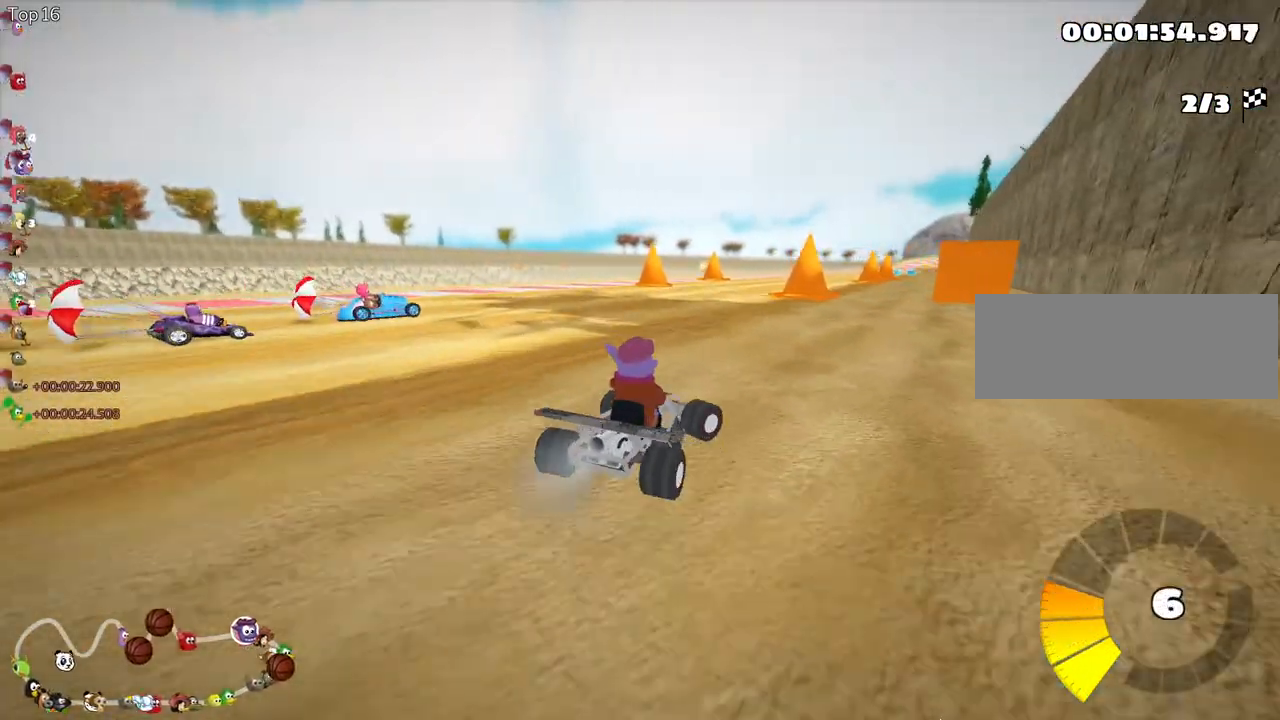
{"keys": ["left", "skid", "up"], "events": [[50, "right", "up"]]}
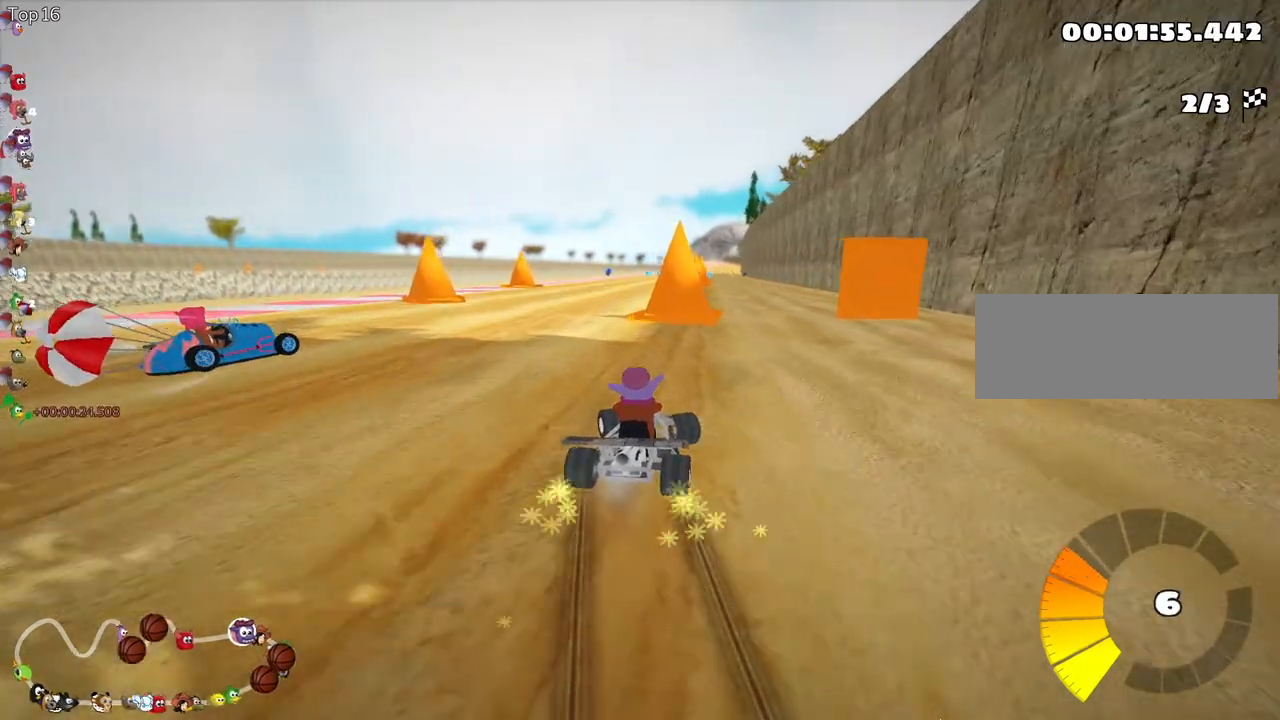
{"keys": ["left", "up"], "events": [[317, "skid", "up"]]}
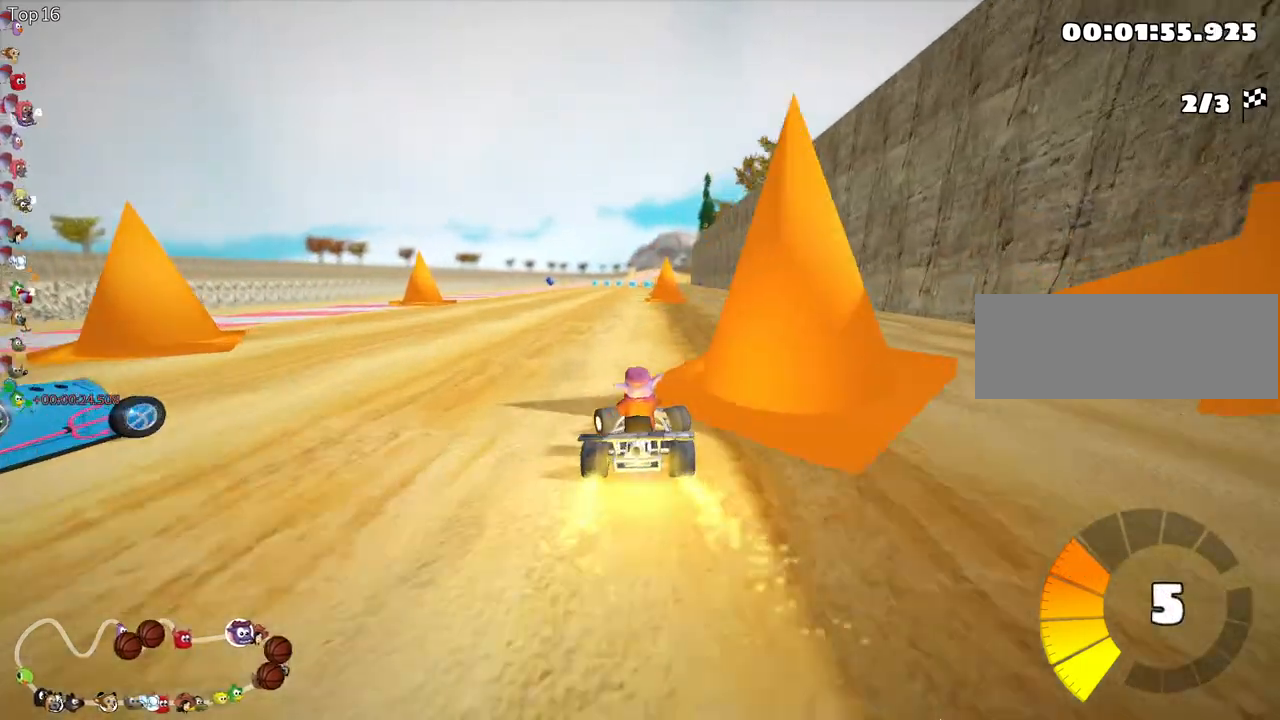
{"keys": ["up"], "events": [[33, "left", "up"], [233, "right", "down"], [250, "nitro", "down"], [400, "nitro", "up"], [483, "right", "up"]]}
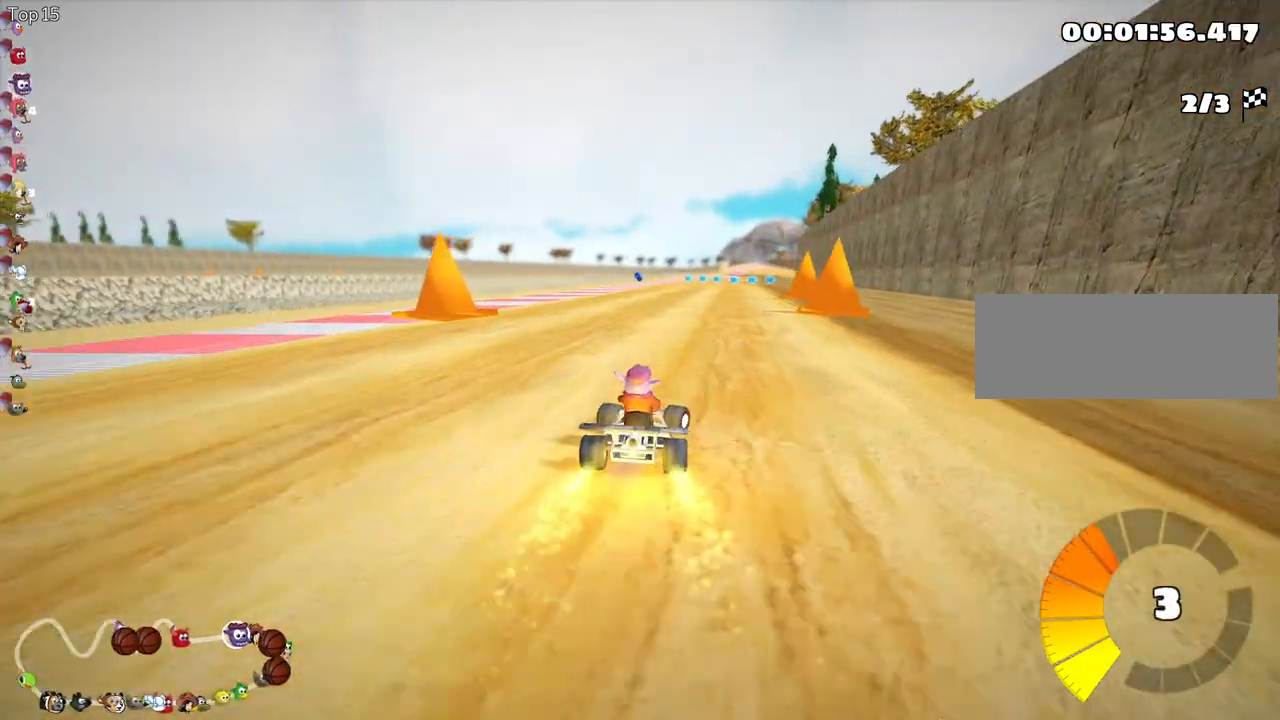
{"keys": ["right", "skid", "up"], "events": [[33, "left", "down"], [433, "left", "up"], [450, "skid", "down"], [483, "right", "down"]]}
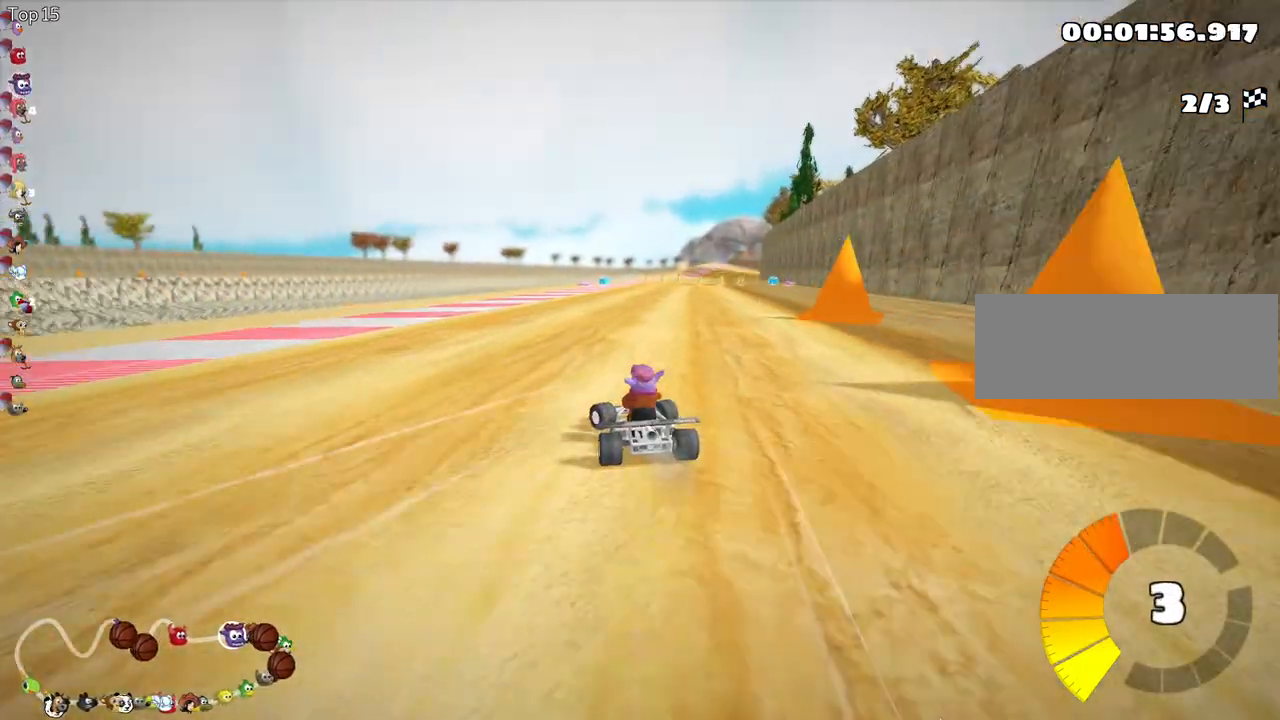
{"keys": ["left", "skid", "up"], "events": [[133, "right", "up"], [183, "left", "down"]]}
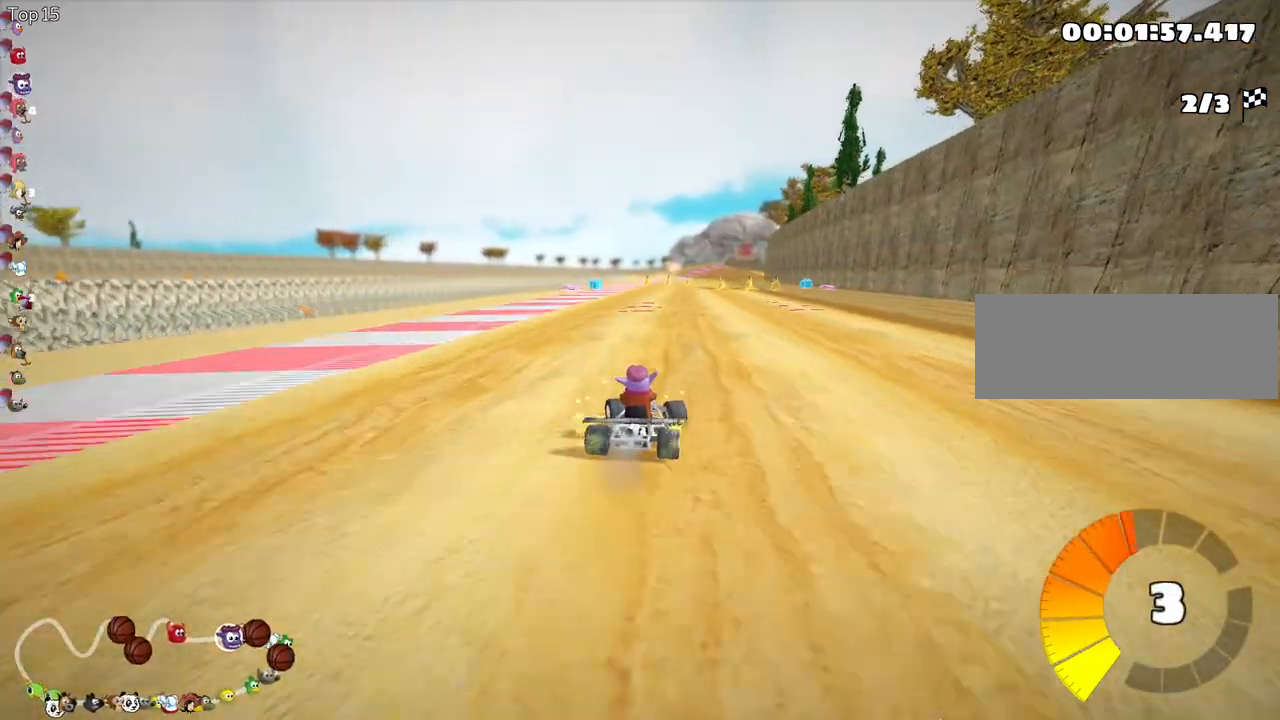
{"keys": ["left", "skid", "up"], "events": []}
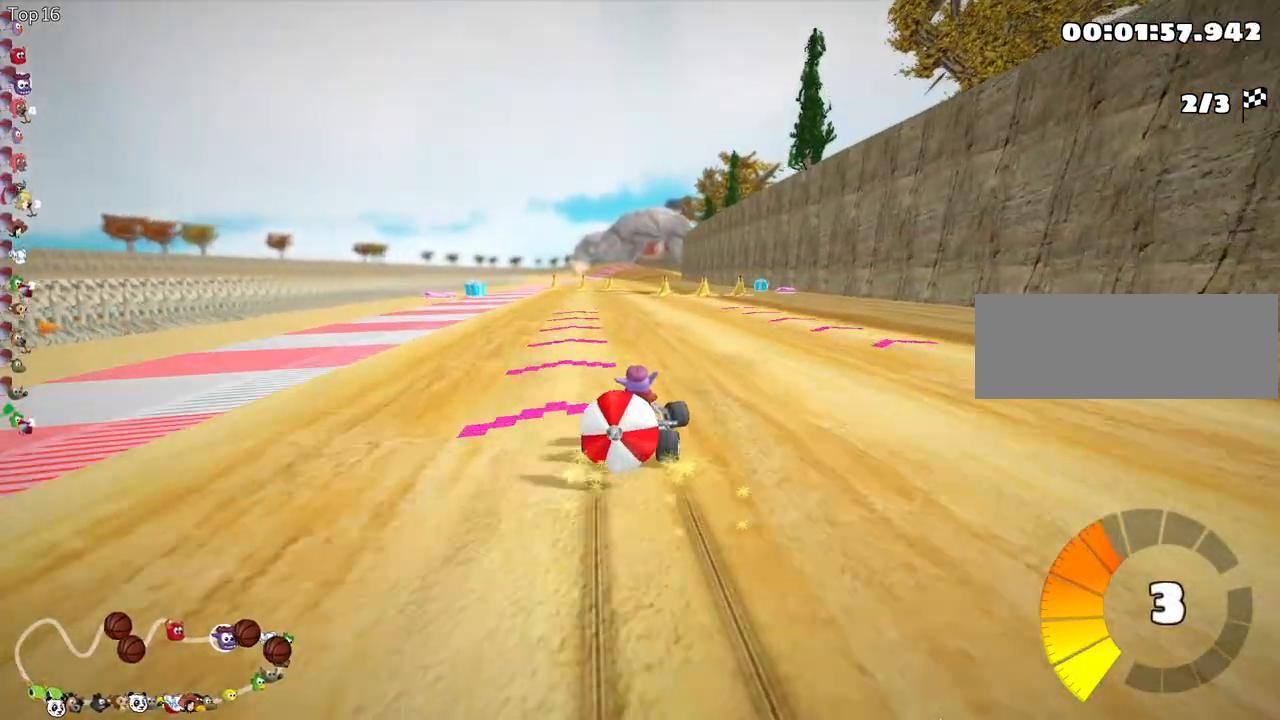
{"keys": [], "events": [[250, "up", "up"], [300, "skid", "up"], [483, "left", "up"]]}
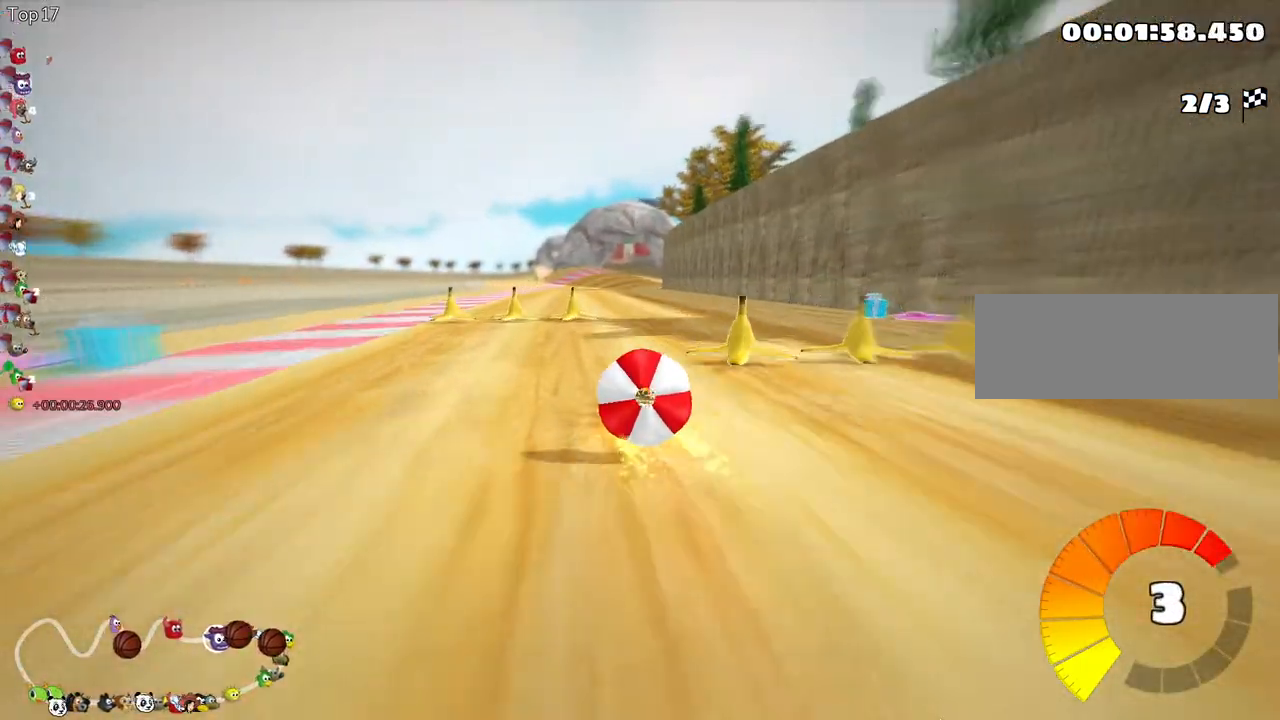
{"keys": ["down"], "events": [[100, "right", "down"], [150, "down", "down"], [367, "right", "up"]]}
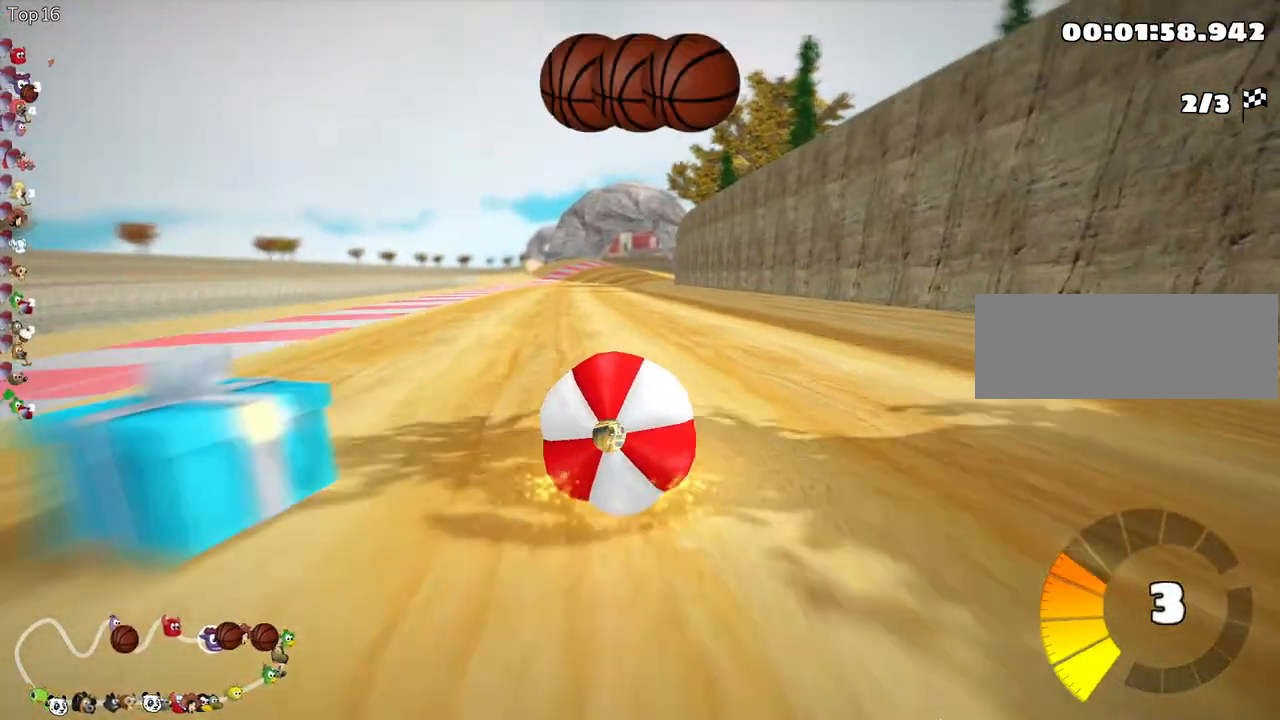
{"keys": ["left", "up"], "events": [[100, "down", "up"], [133, "up", "down"], [233, "left", "down"]]}